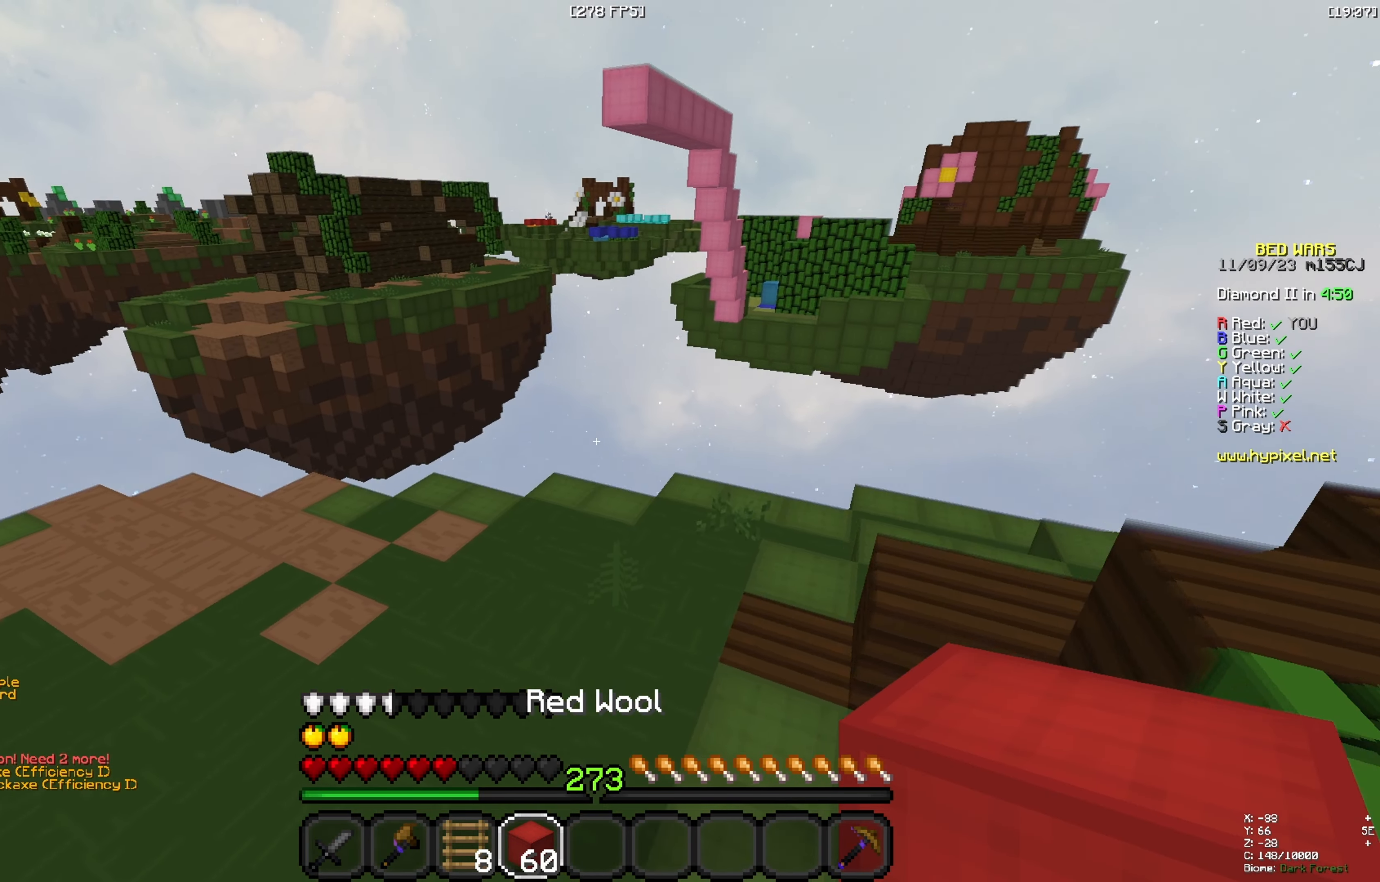
Gameplay with keyboard; each line is a JSON object with the keys held at the frame after it. "events" lists presses ("down") and releases ("up") of "a", "d", "s", "space" and "w" between this image and that frame as [ms after this image, input, new state], when the widget could be followed in between. No other keys are recorded. Mouse input is not recorded.
{"keys": ["space", "w"], "events": [[150, "a", "up"], [466, "space", "down"]]}
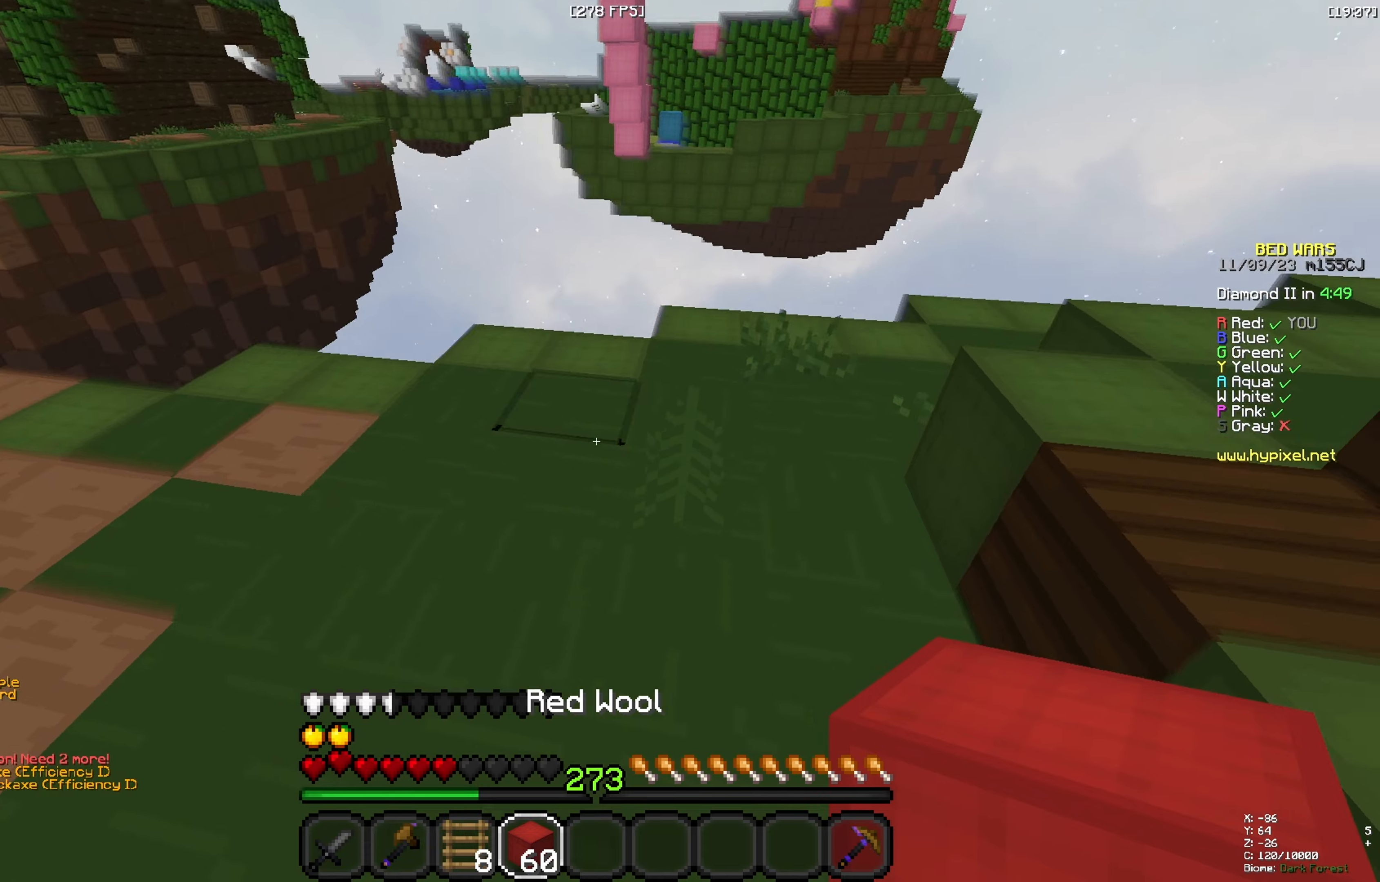
{"keys": ["space", "w"], "events": [[233, "space", "up"], [383, "space", "down"]]}
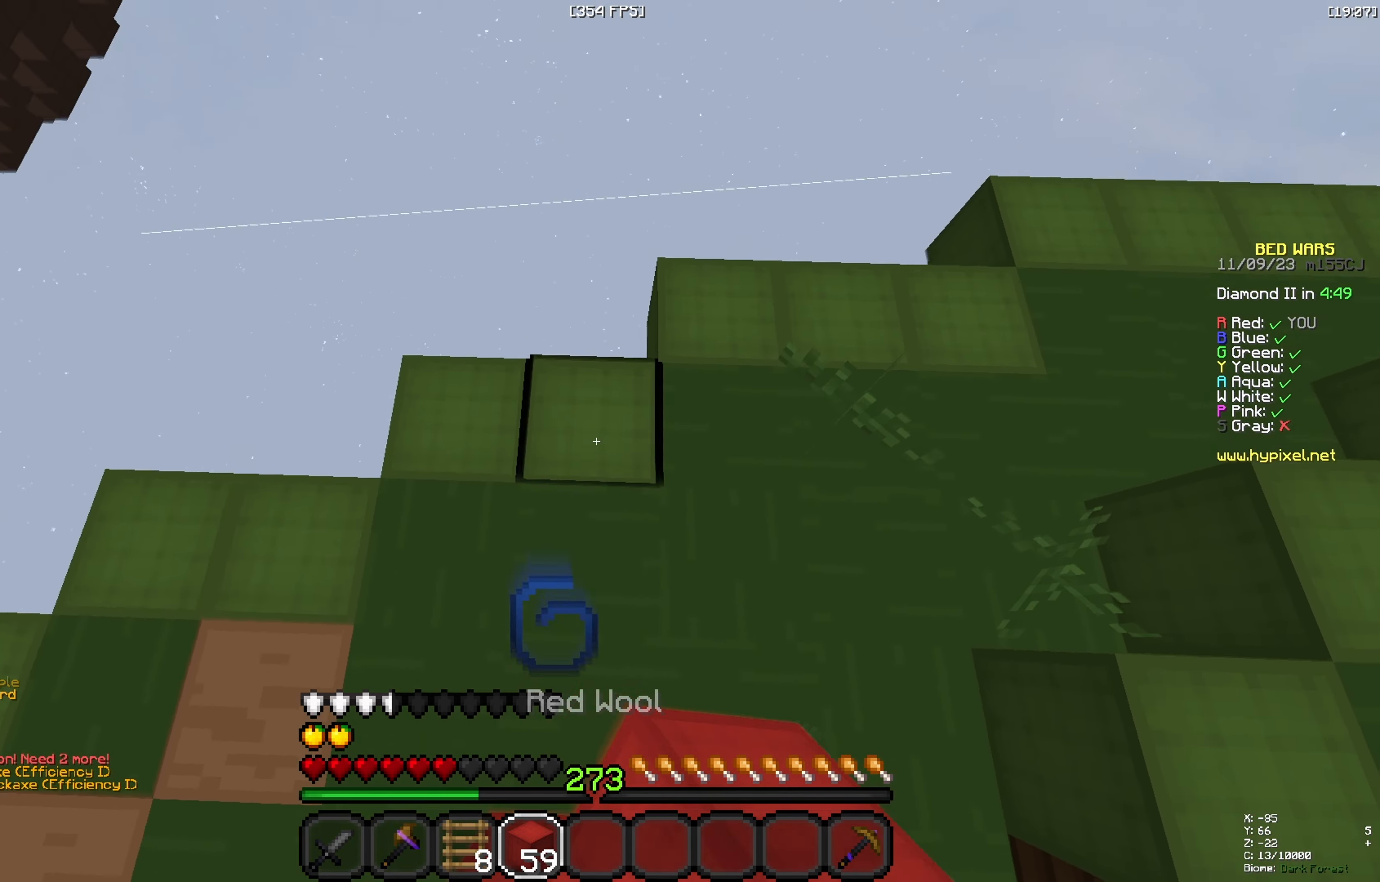
{"keys": ["a", "s", "space"], "events": [[83, "w", "up"], [133, "space", "up"], [183, "a", "down"], [183, "s", "down"], [400, "space", "down"]]}
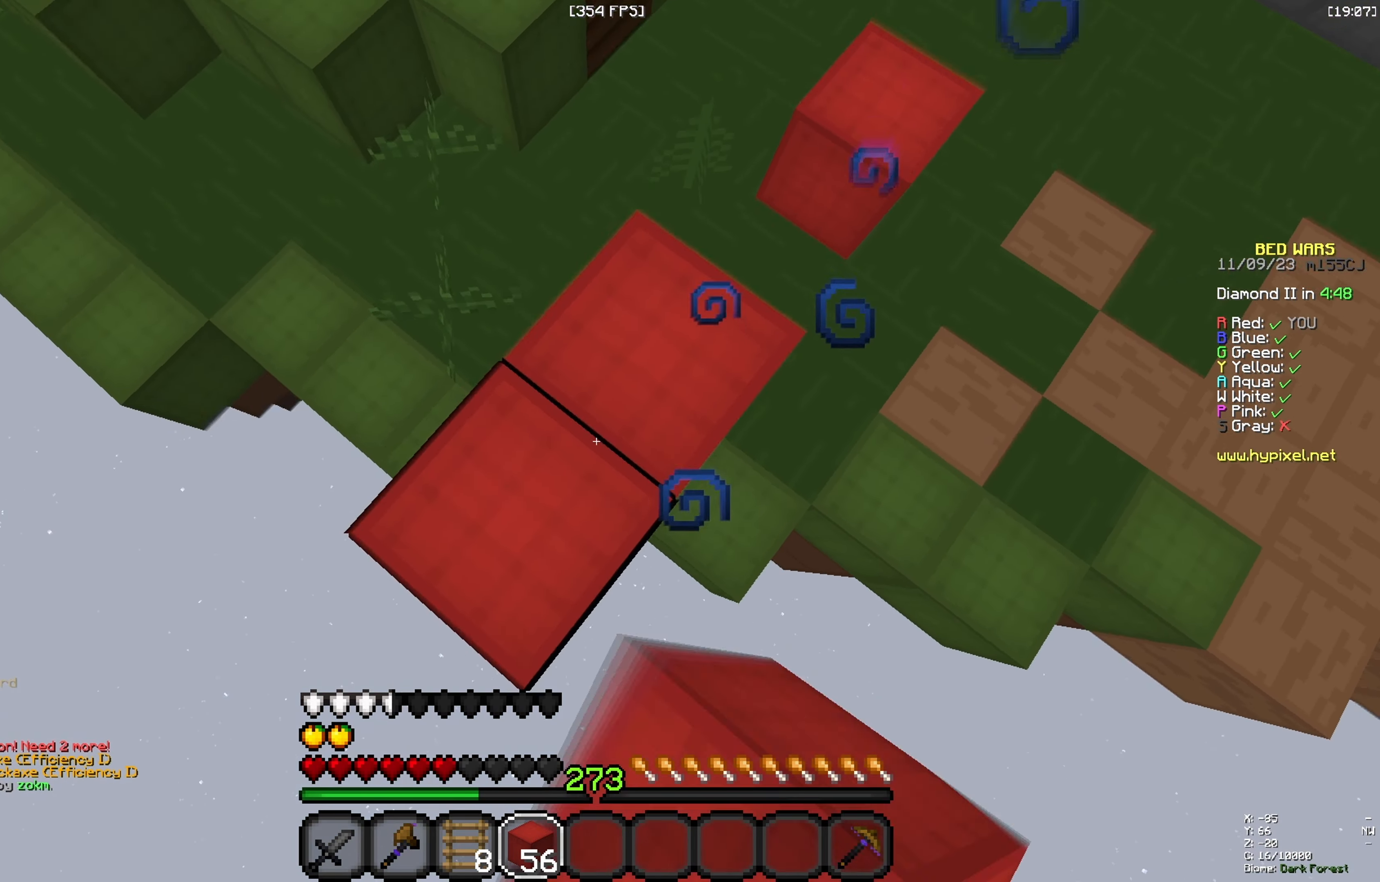
{"keys": ["a", "s", "space"], "events": [[150, "space", "up"], [400, "space", "down"]]}
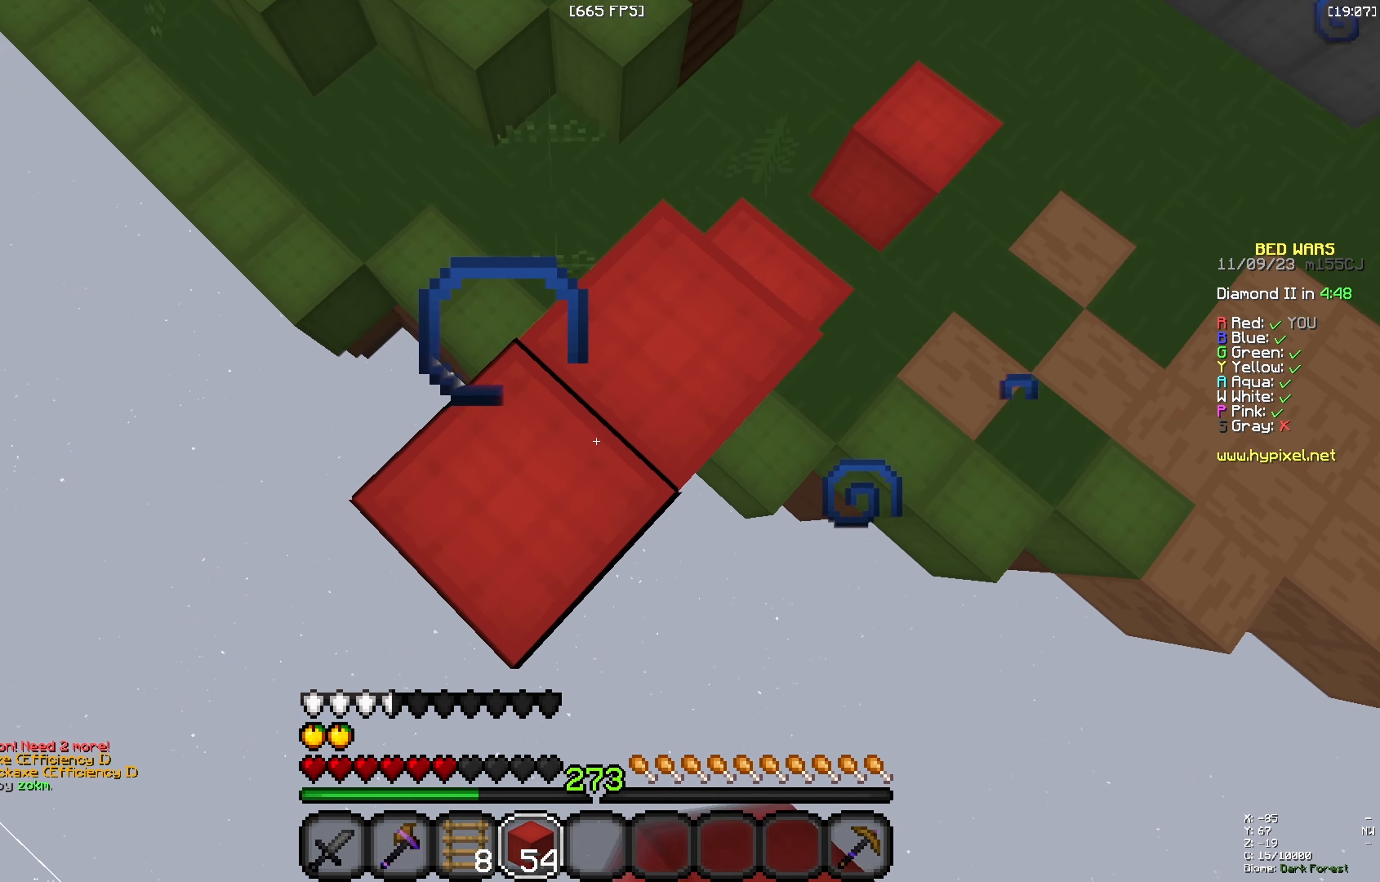
{"keys": ["a", "s", "space"], "events": [[166, "space", "up"], [366, "space", "down"]]}
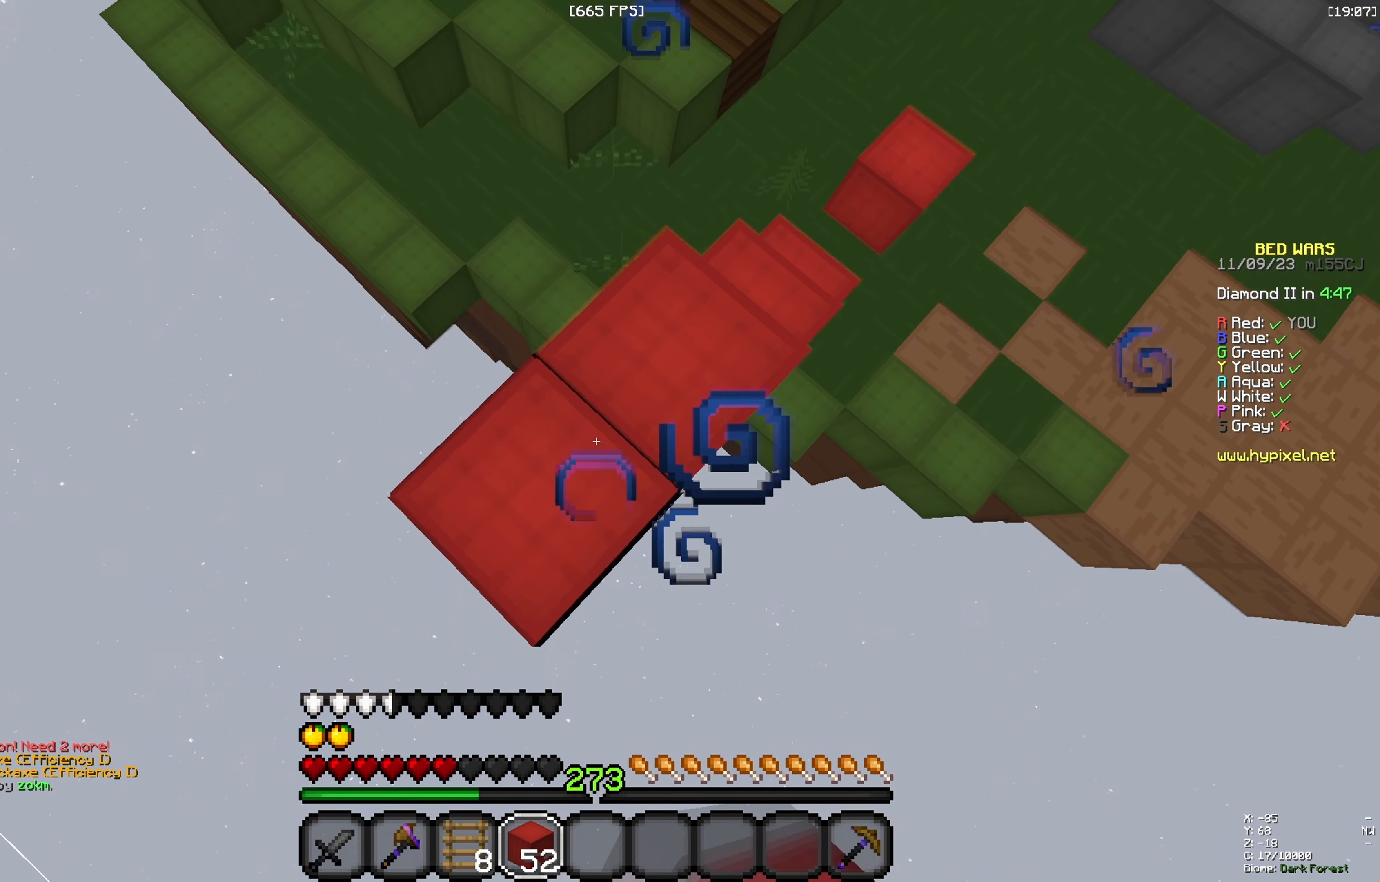
{"keys": ["a", "s", "space"], "events": [[116, "space", "up"], [283, "space", "down"]]}
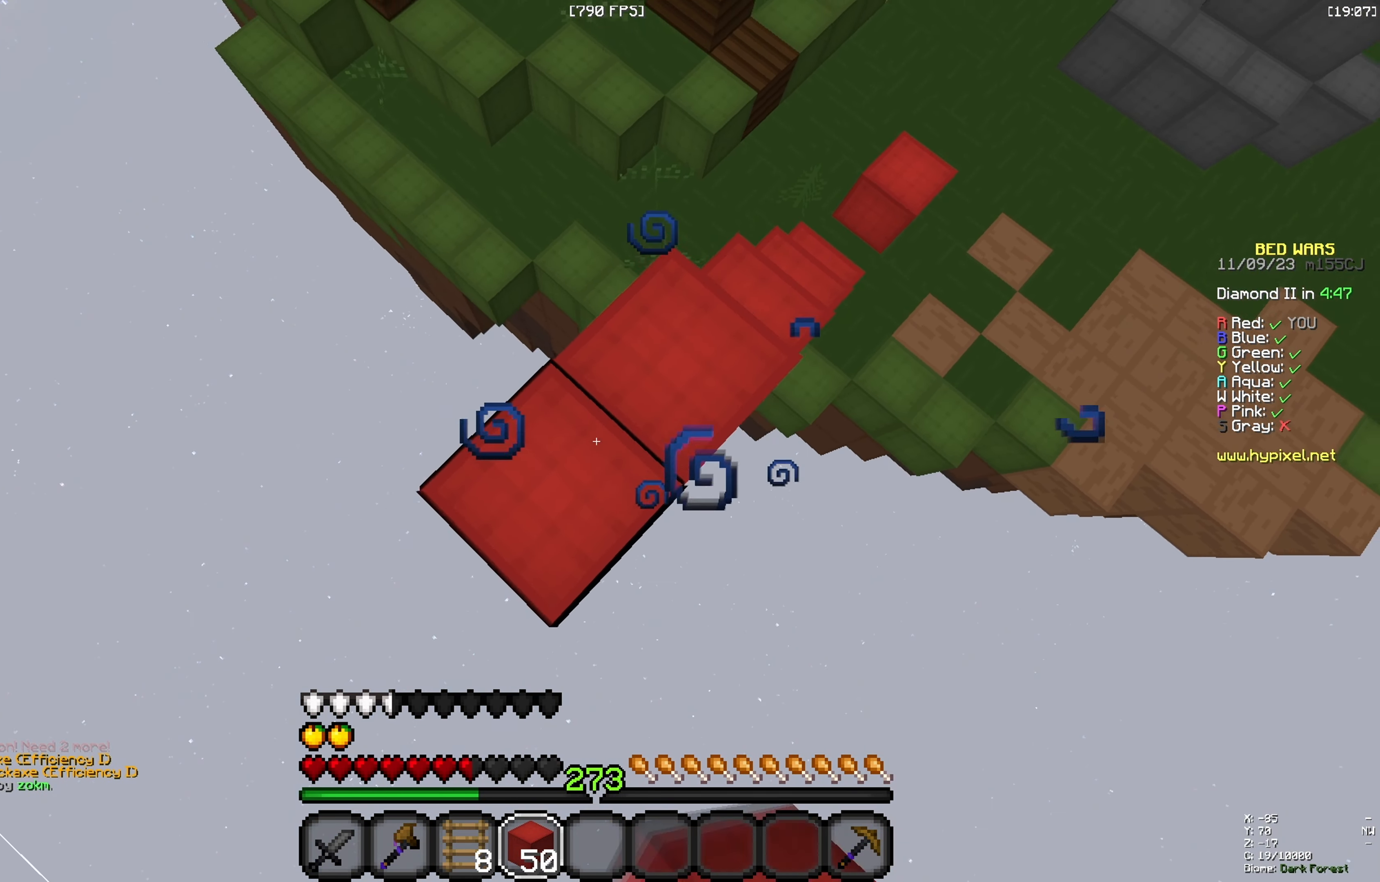
{"keys": ["d"], "events": [[83, "space", "up"], [283, "space", "down"], [433, "a", "up"], [433, "s", "up"], [500, "d", "down"], [500, "space", "up"]]}
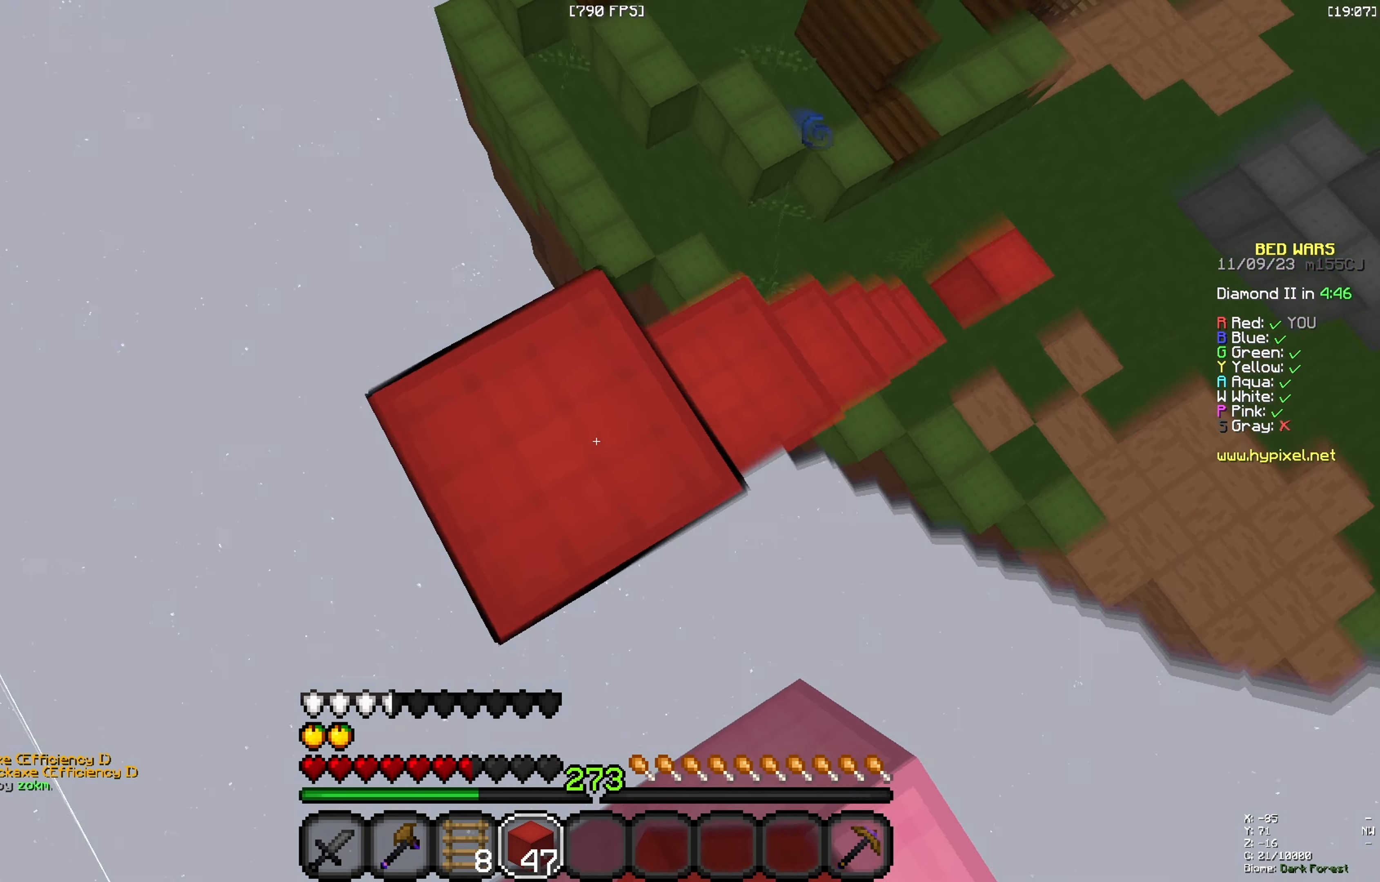
{"keys": [], "events": [[183, "s", "down"], [183, "space", "down"], [333, "d", "up"], [450, "s", "up"], [483, "space", "up"]]}
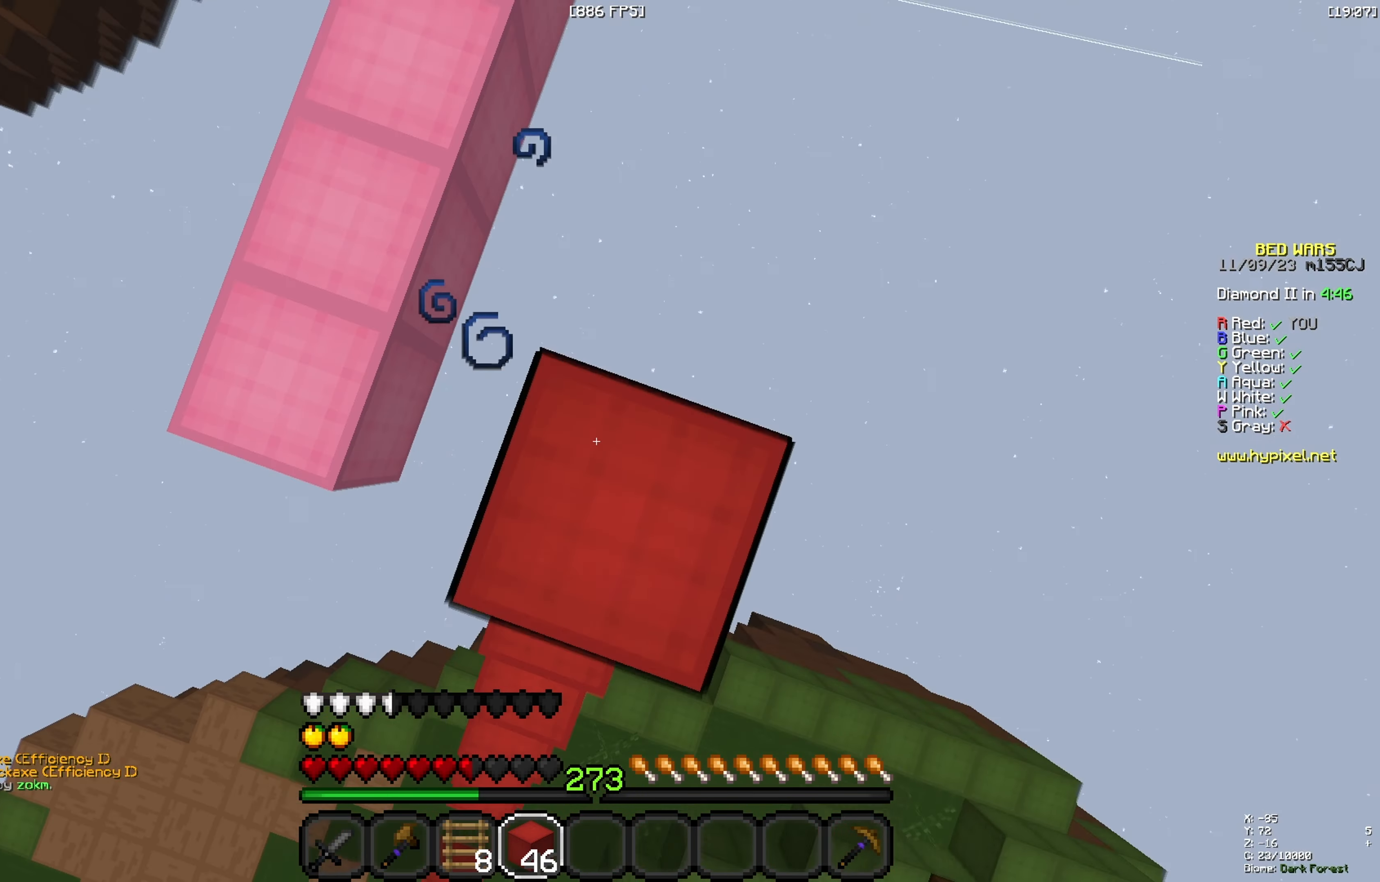
{"keys": ["a", "w"], "events": [[50, "w", "down"], [216, "space", "down"], [266, "a", "down"], [400, "space", "up"]]}
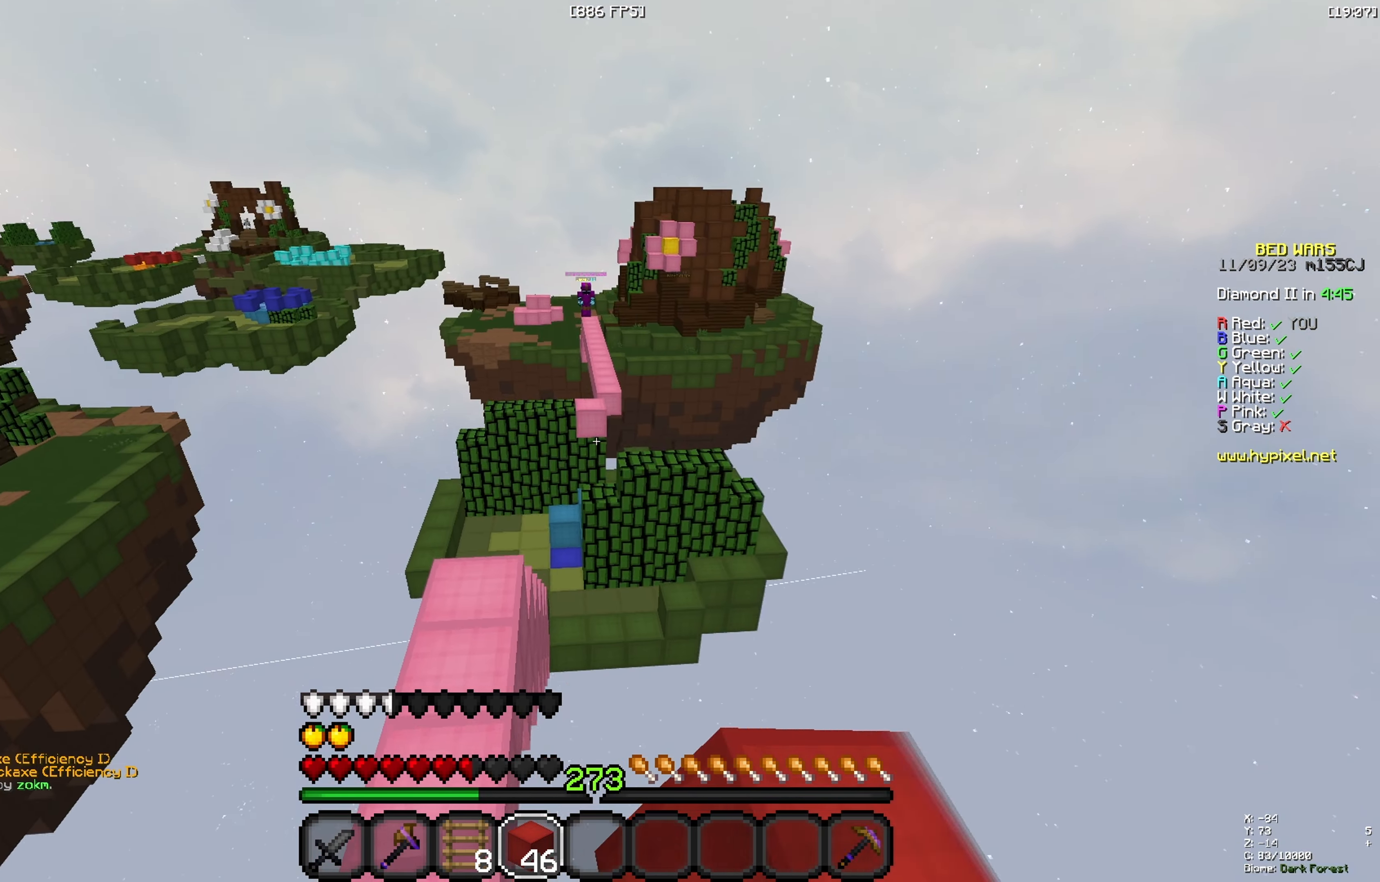
{"keys": ["w"], "events": [[16, "a", "up"], [66, "a", "down"], [333, "a", "up"]]}
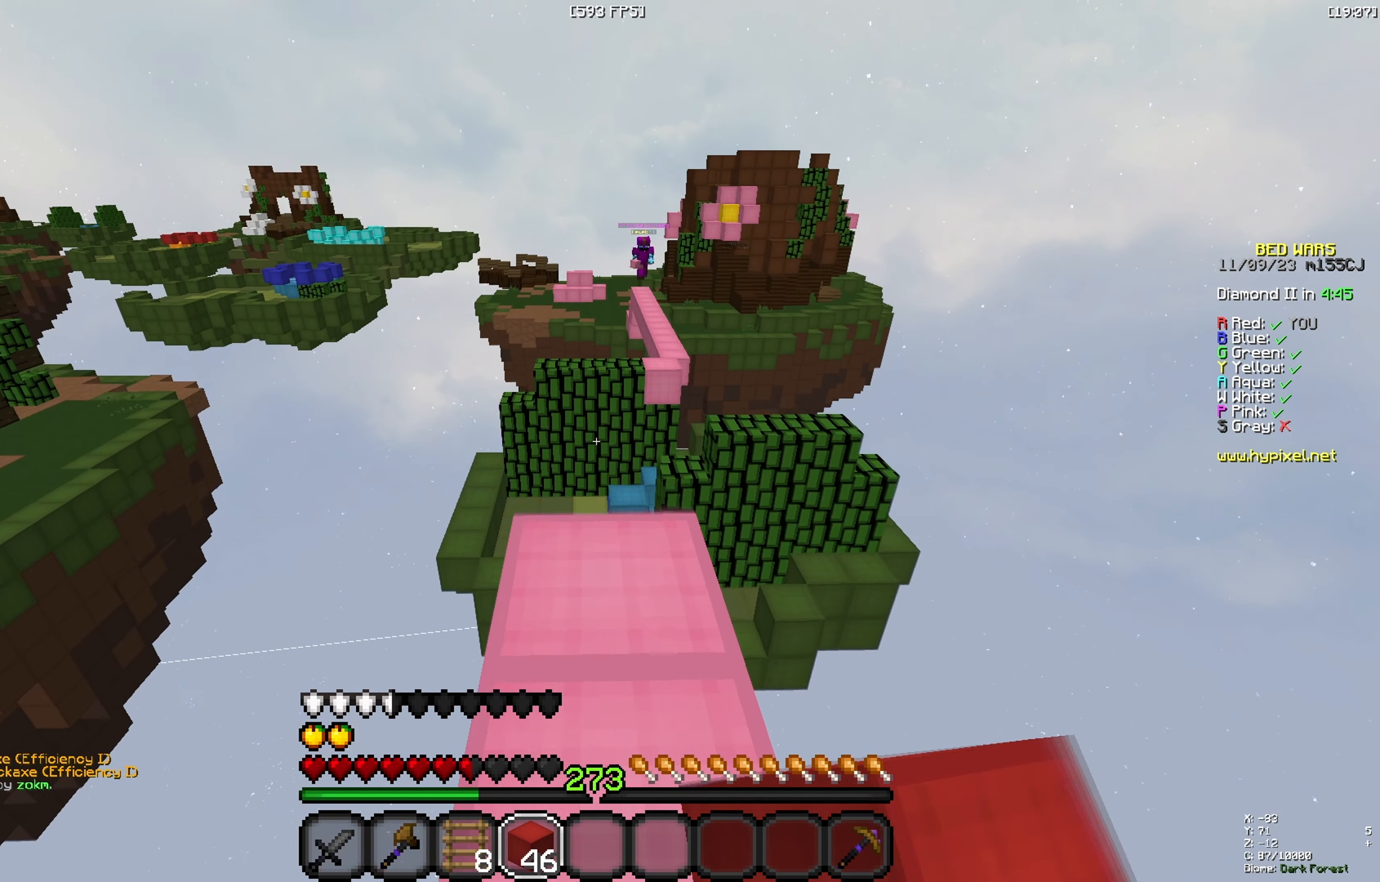
{"keys": ["w"], "events": []}
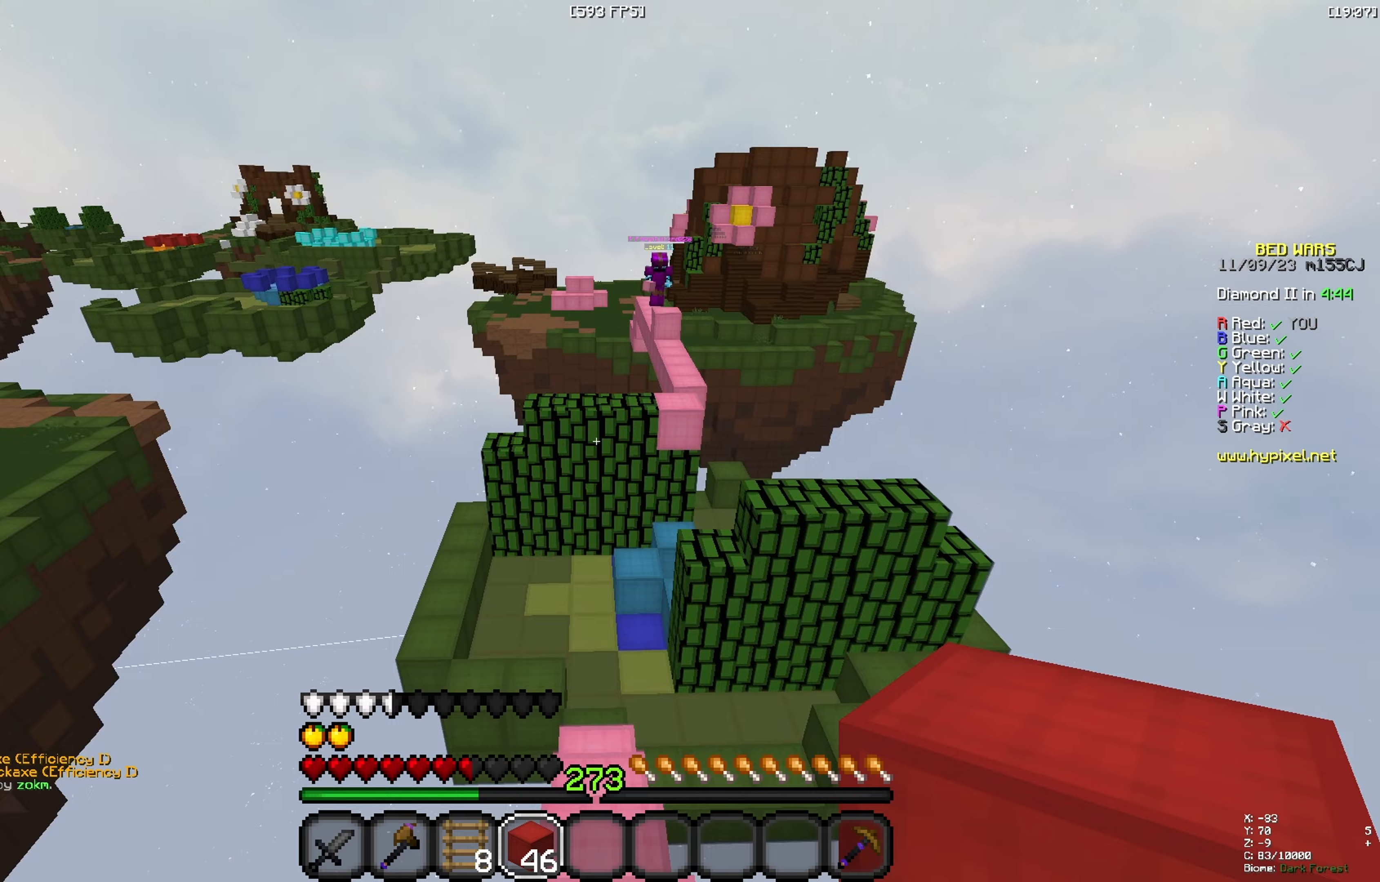
{"keys": ["w"], "events": []}
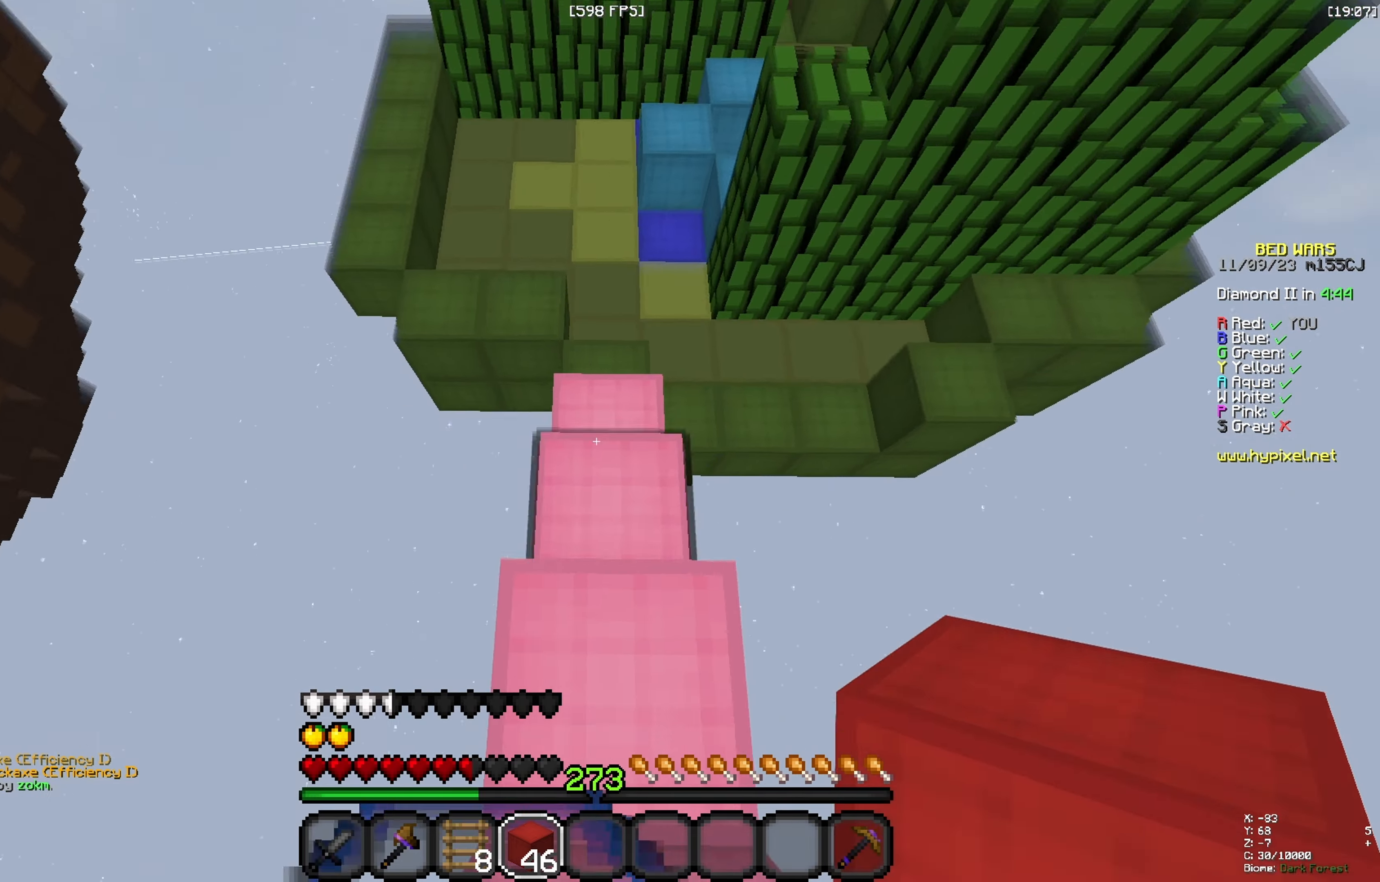
{"keys": ["space"]}
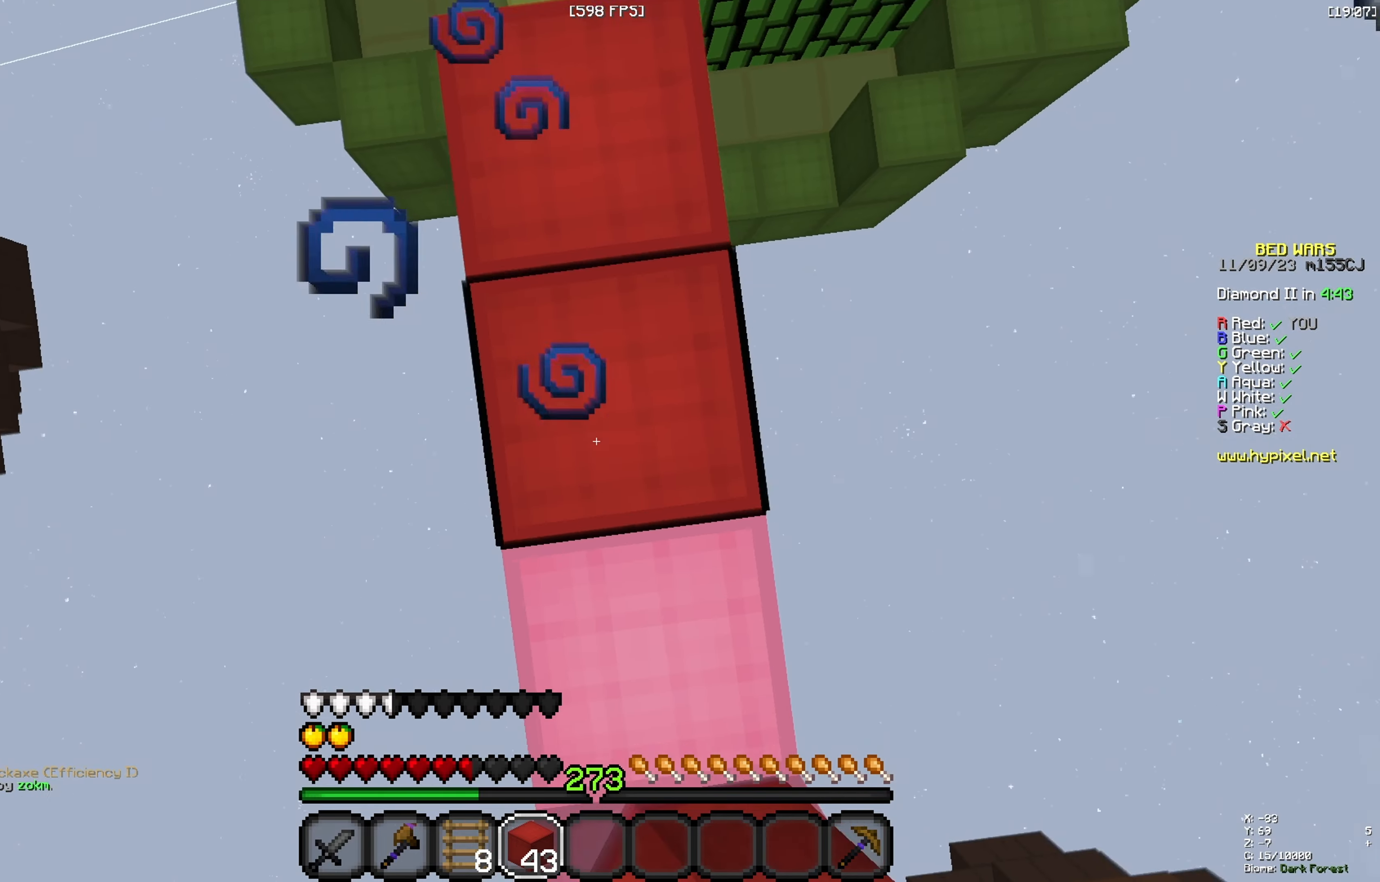
{"keys": ["w"], "events": [[33, "space", "up"], [133, "w", "down"]]}
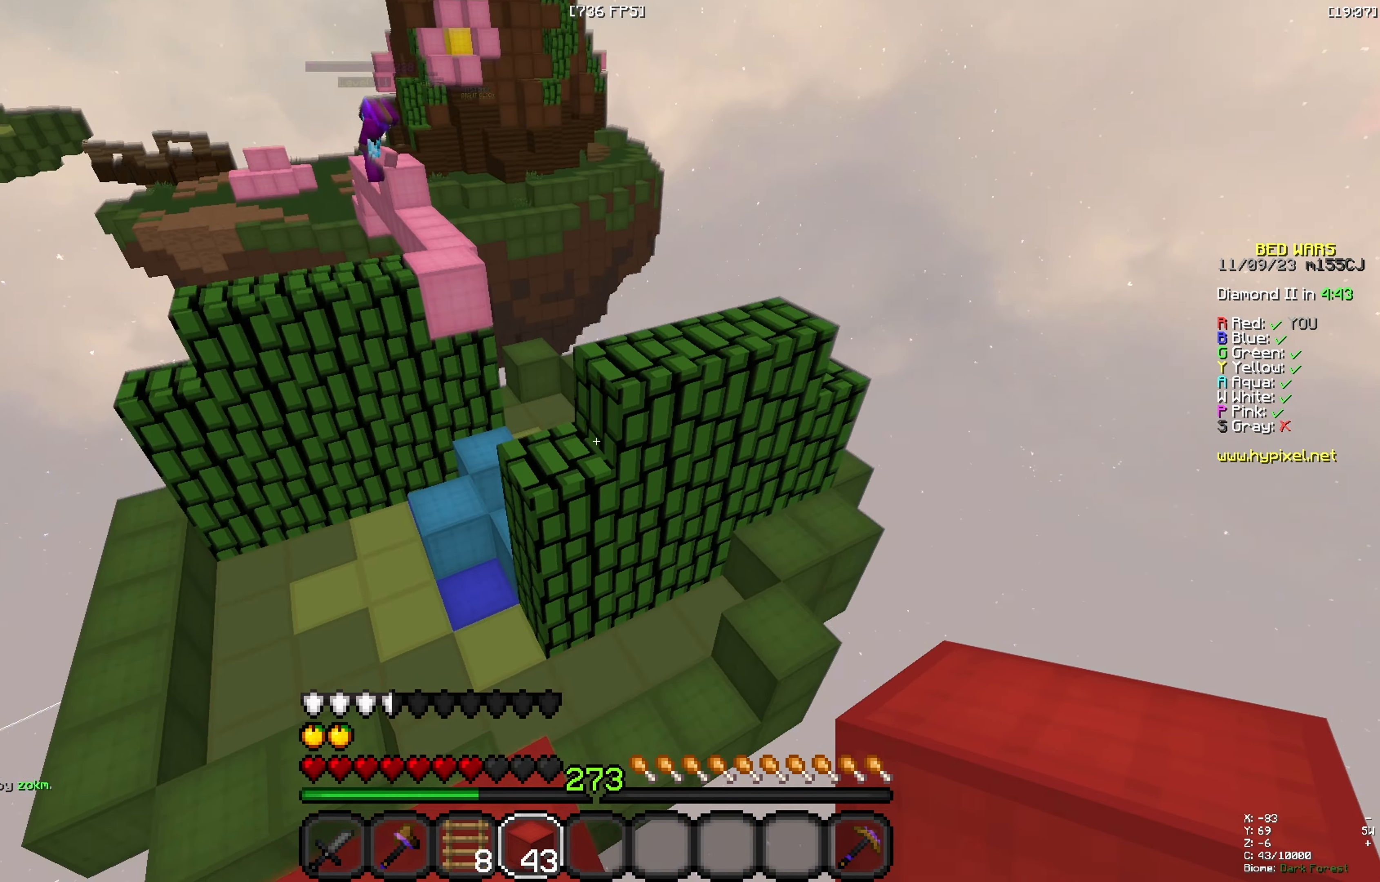
{"keys": ["space", "w"], "events": [[150, "space", "down"]]}
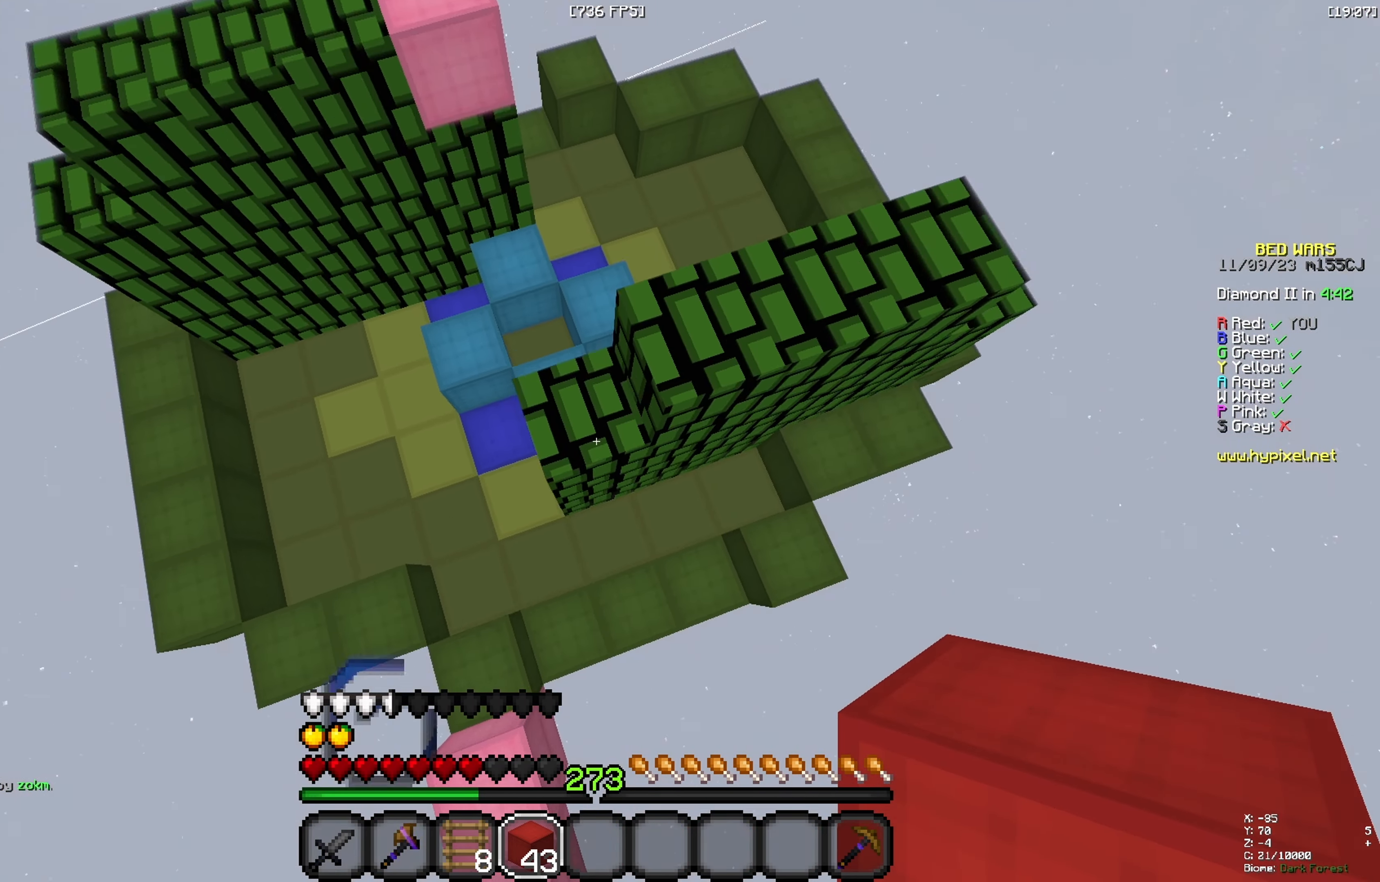
{"keys": ["s", "space"], "events": [[17, "space", "up"], [100, "w", "up"], [117, "s", "down"], [367, "space", "down"]]}
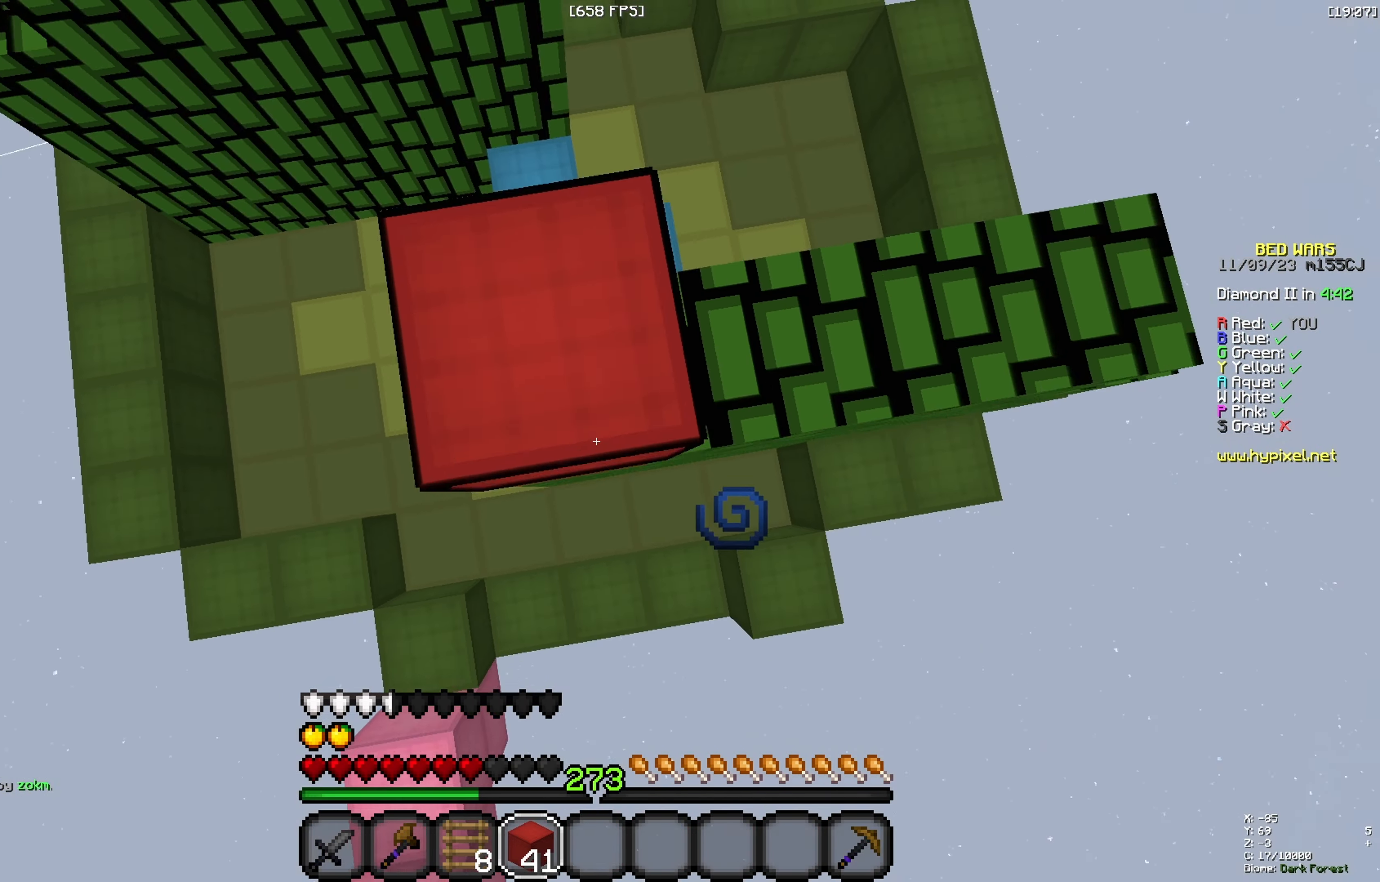
{"keys": ["space"], "events": [[133, "s", "up"], [183, "w", "down"], [233, "space", "up"], [283, "w", "up"], [333, "space", "down"]]}
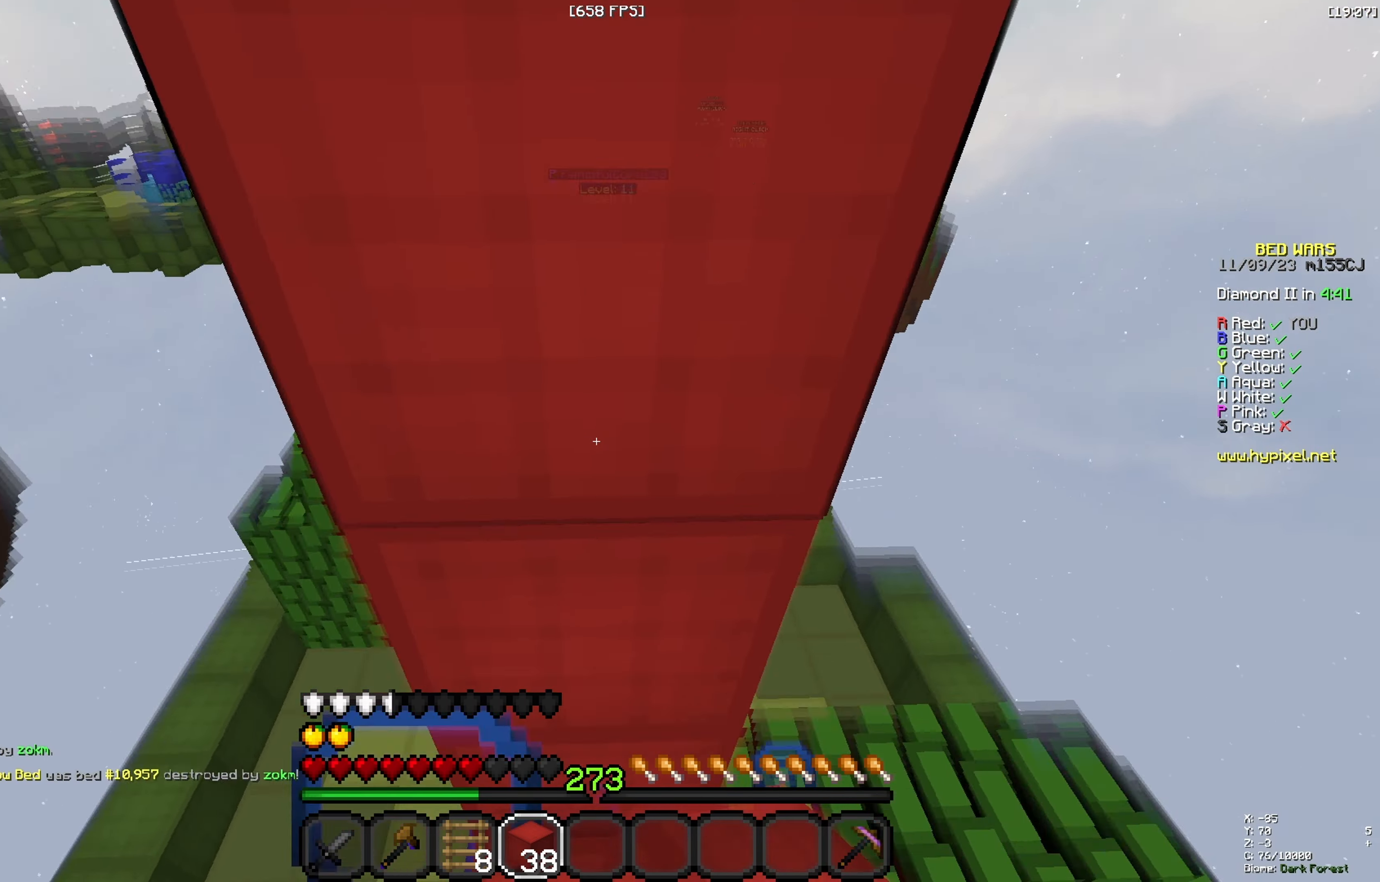
{"keys": ["a", "w"], "events": [[150, "space", "up"], [400, "w", "down"], [433, "a", "down"]]}
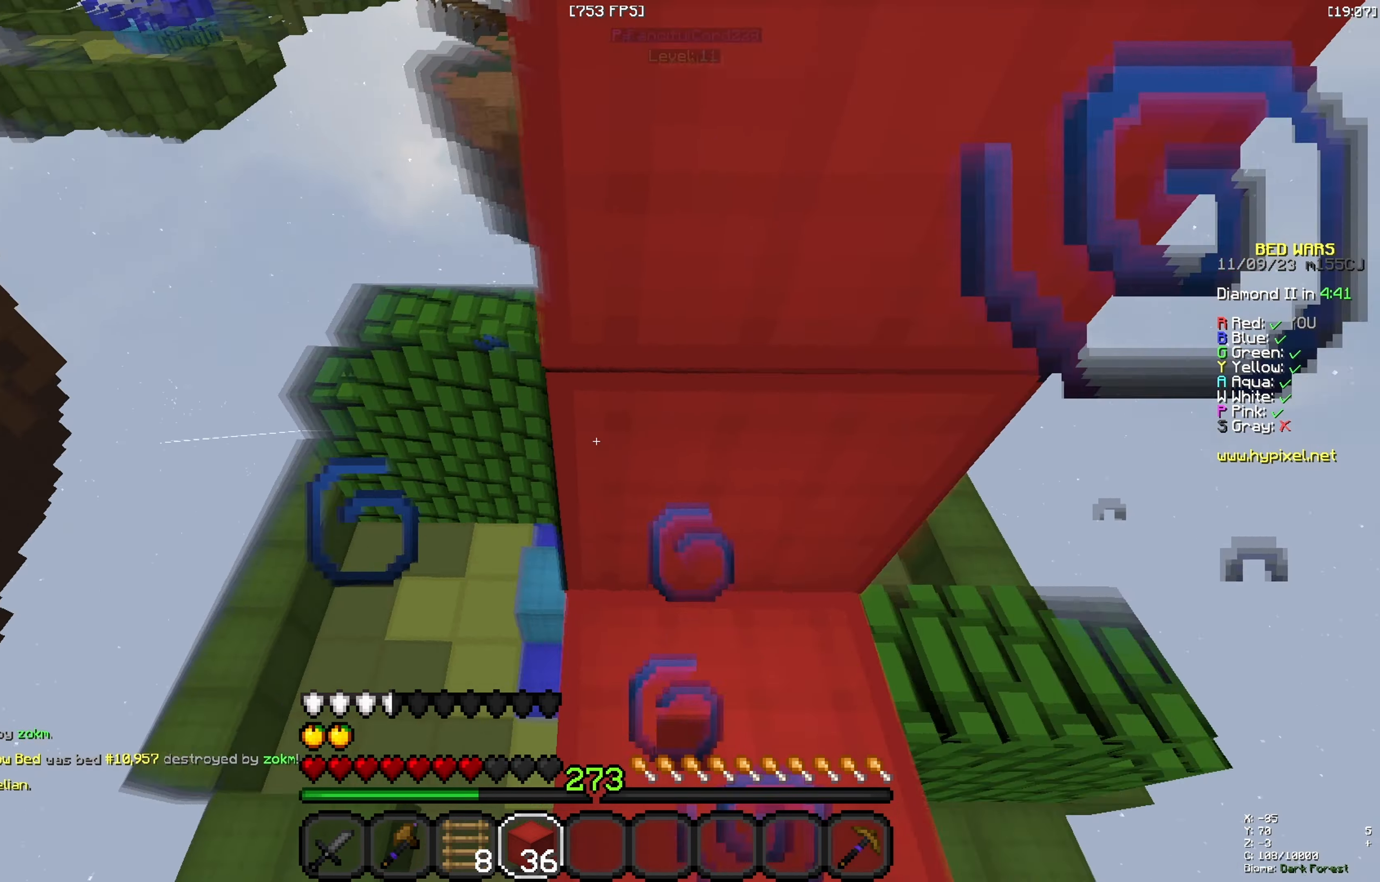
{"keys": [], "events": [[50, "space", "down"], [267, "a", "up"], [350, "w", "up"], [367, "space", "up"]]}
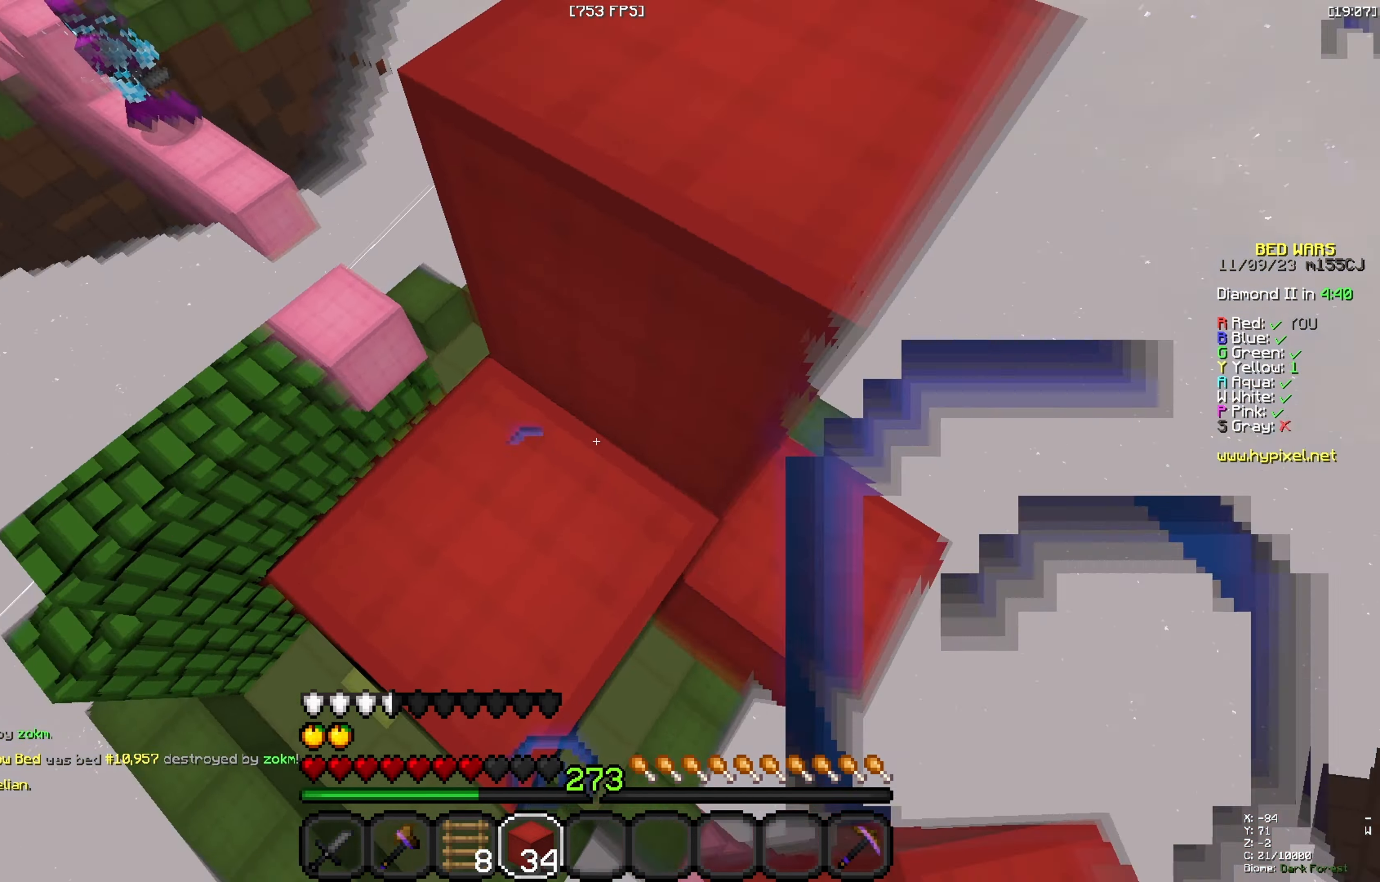
{"keys": [], "events": []}
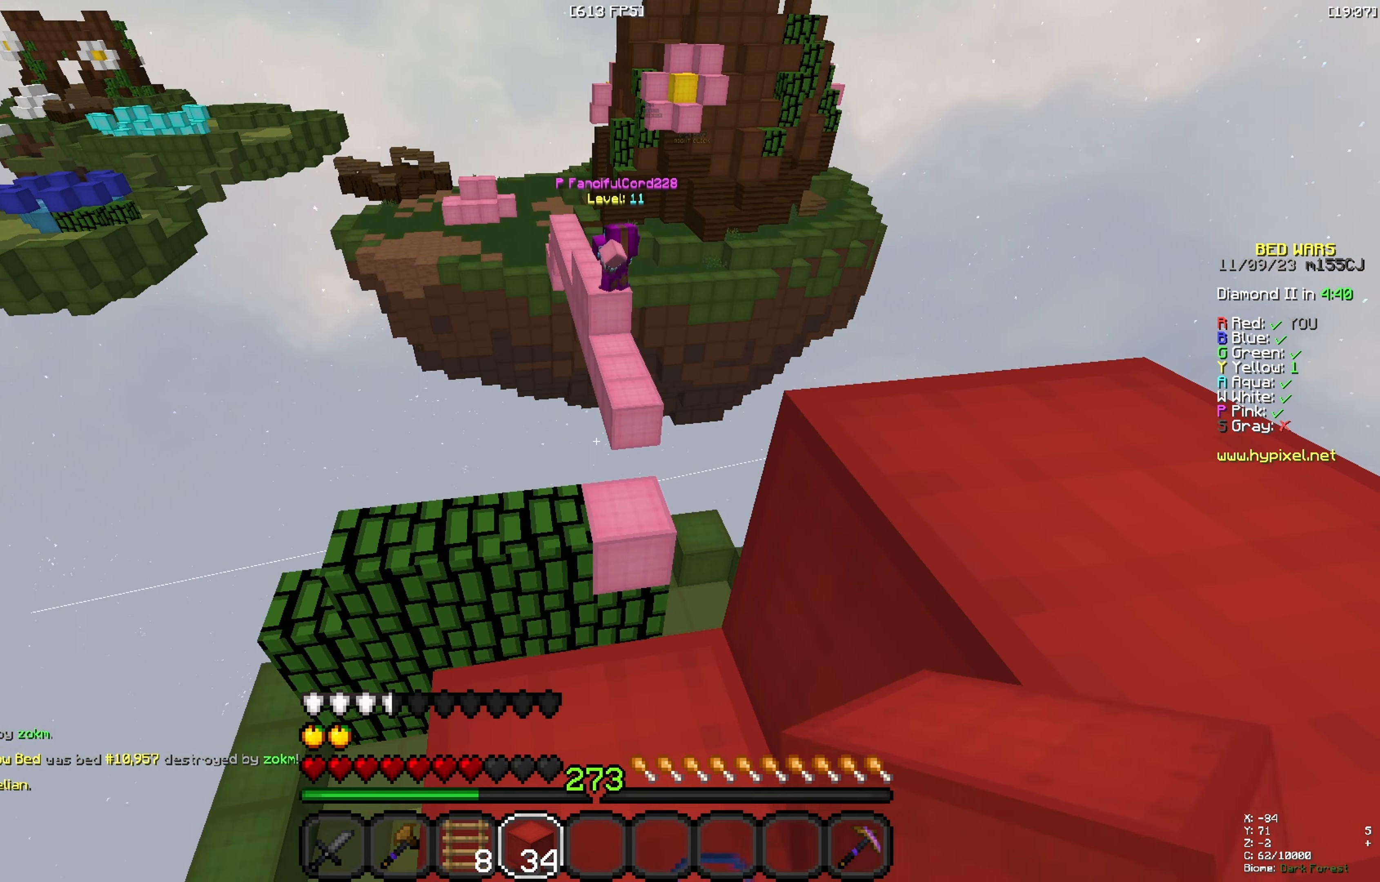
{"keys": ["w"], "events": [[33, "a", "down"], [100, "w", "down"], [183, "w", "up"], [250, "a", "up"], [350, "w", "down"]]}
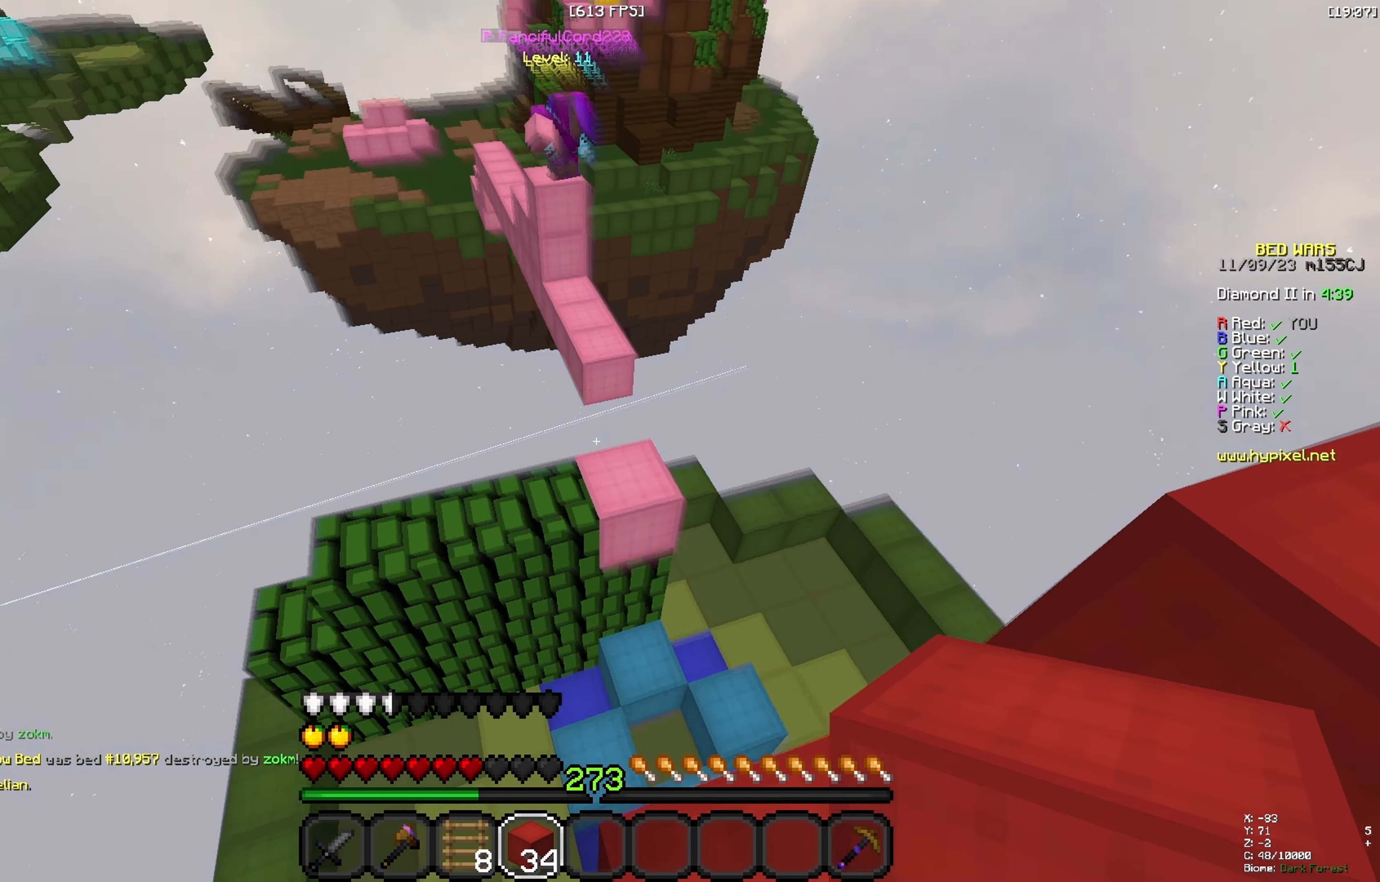
{"keys": ["w"], "events": [[50, "space", "down"], [267, "space", "up"]]}